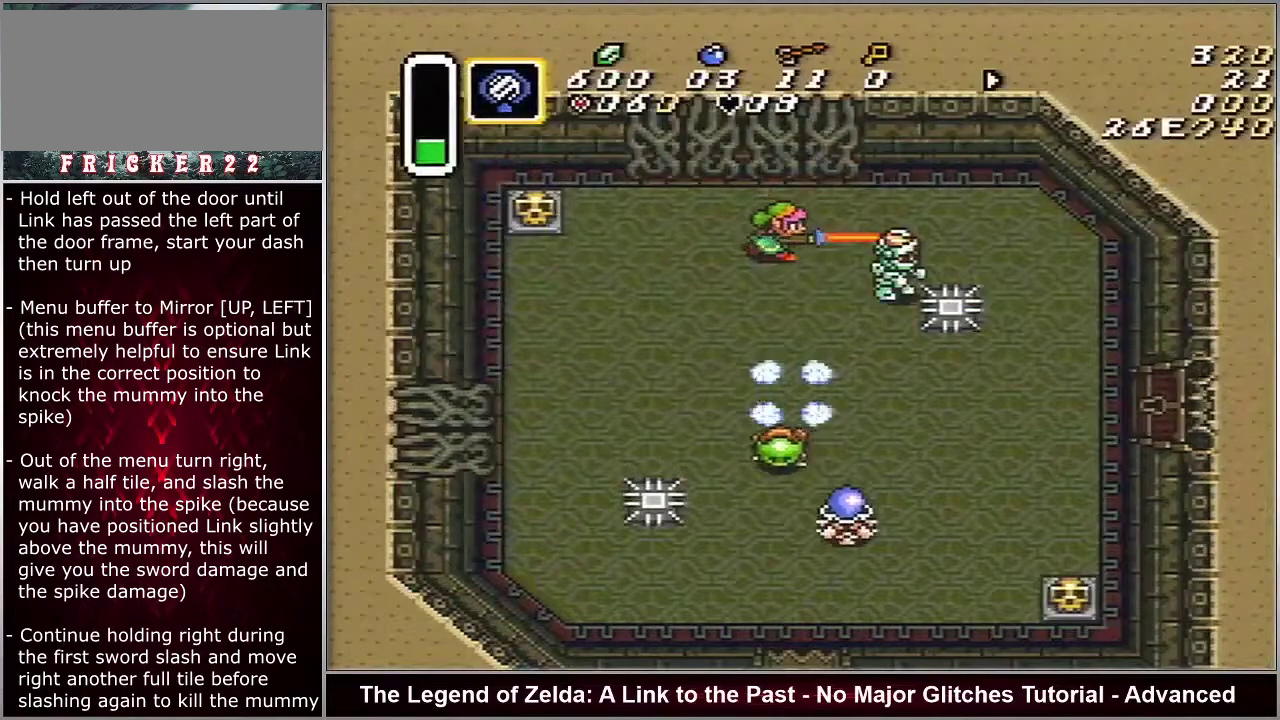
Gameplay with a controller (Nintendo layout); each line is a JSON object with the inputs held at the frame after it (dt_ms = milliseconds from this image to that frame). "events" lists button and stick changes between this image and that frame as [ms after this image, input, new state], when the widget could be followed in between. Not read: L3 R3.
{"dt_ms": 400, "buttons": ["DPAD_RIGHT"], "events": []}
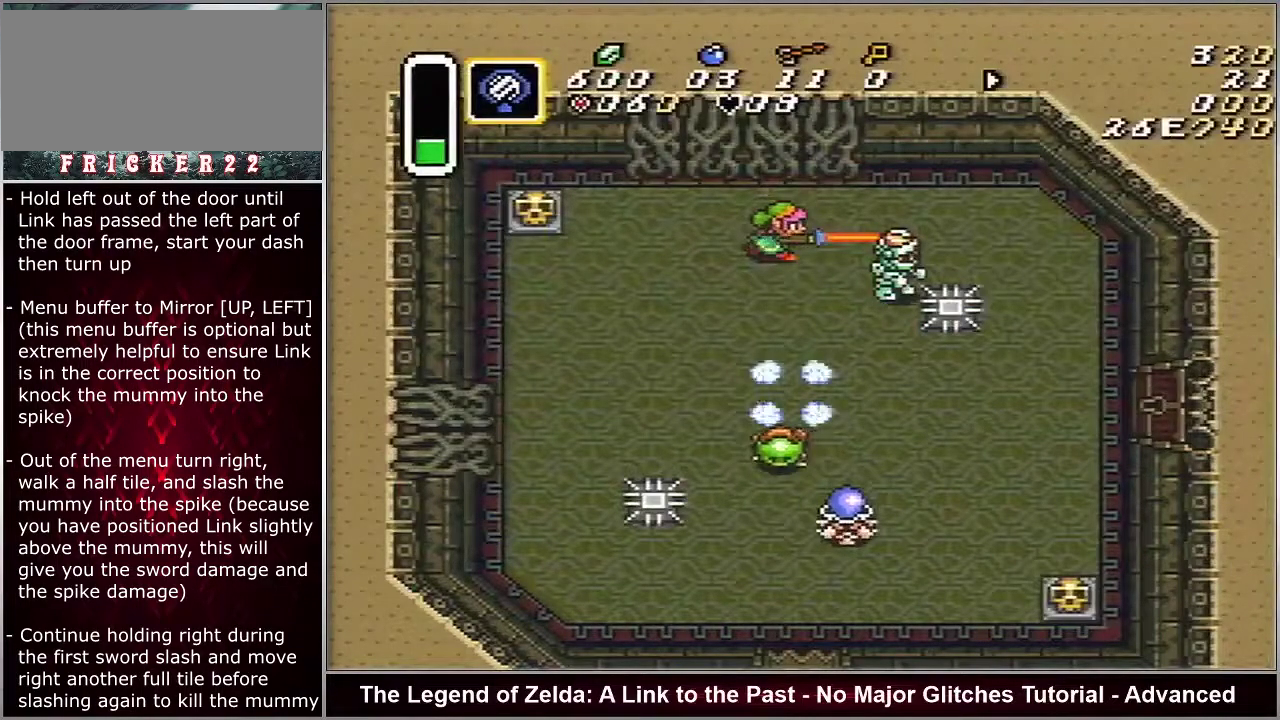
{"dt_ms": 600, "buttons": ["DPAD_RIGHT"], "events": []}
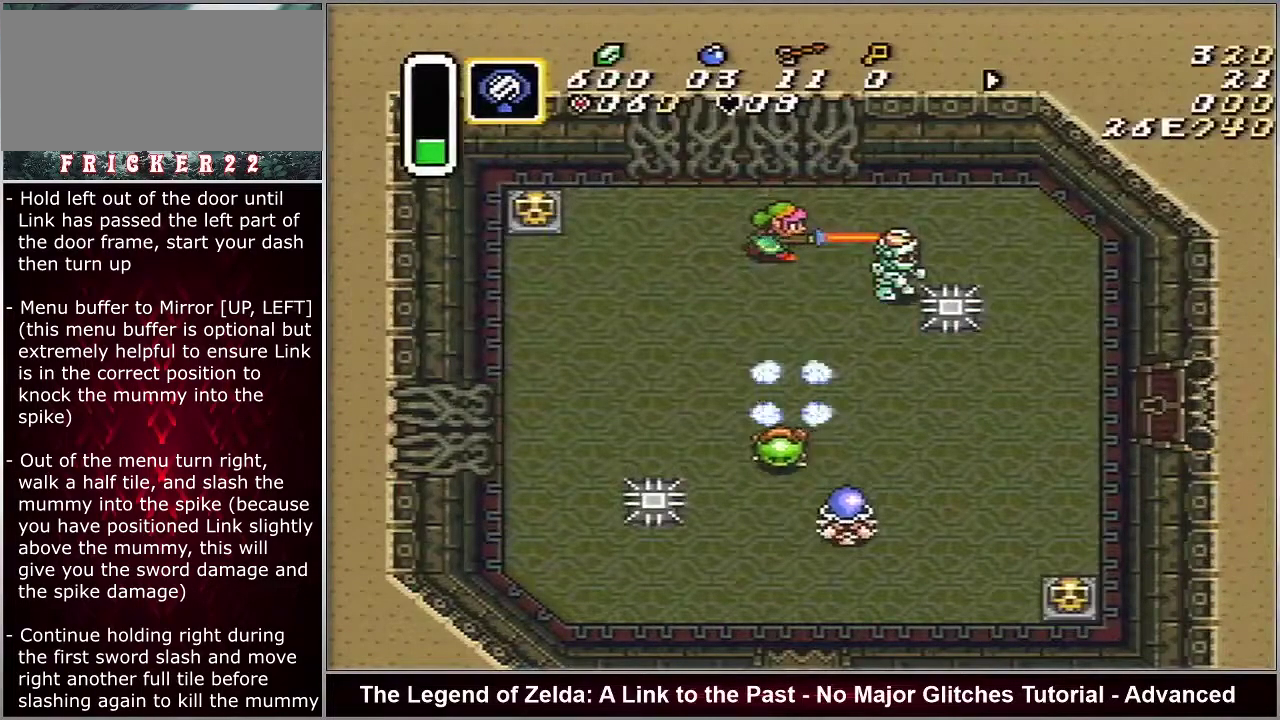
{"dt_ms": 700, "buttons": ["B"], "events": [[600, "B", "down"], [617, "DPAD_RIGHT", "up"]]}
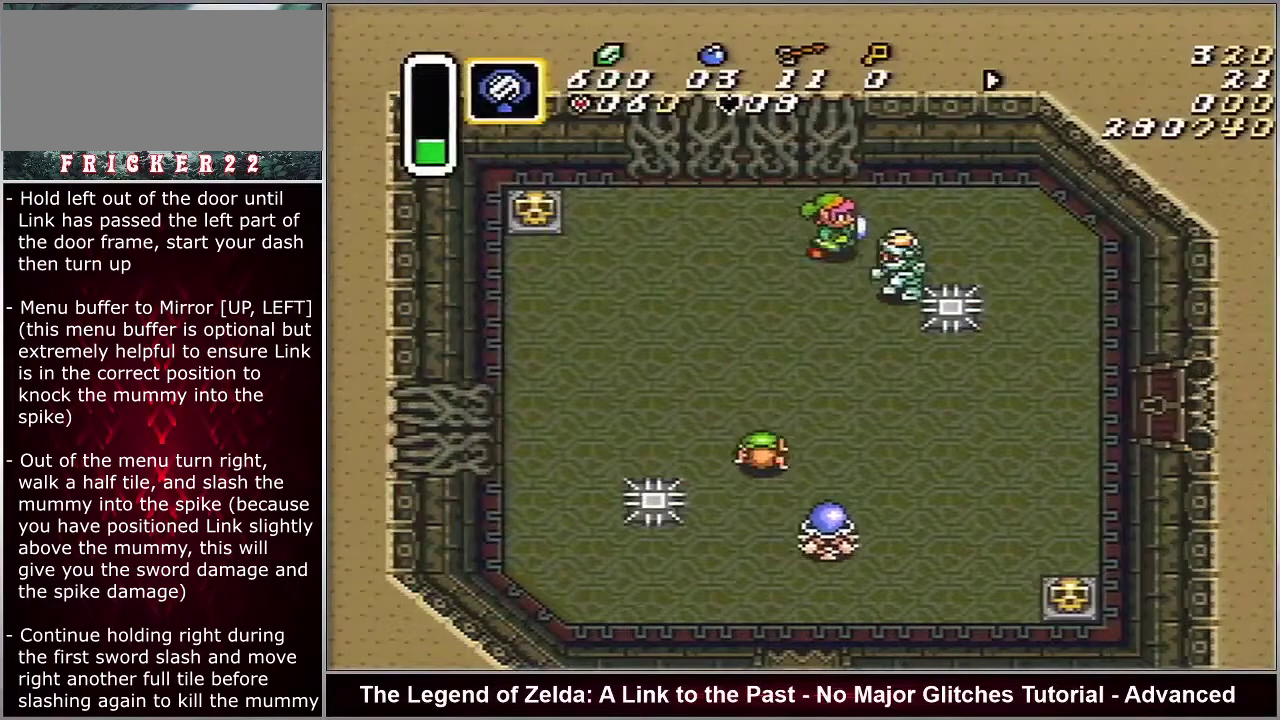
{"dt_ms": 300, "buttons": ["B"], "events": []}
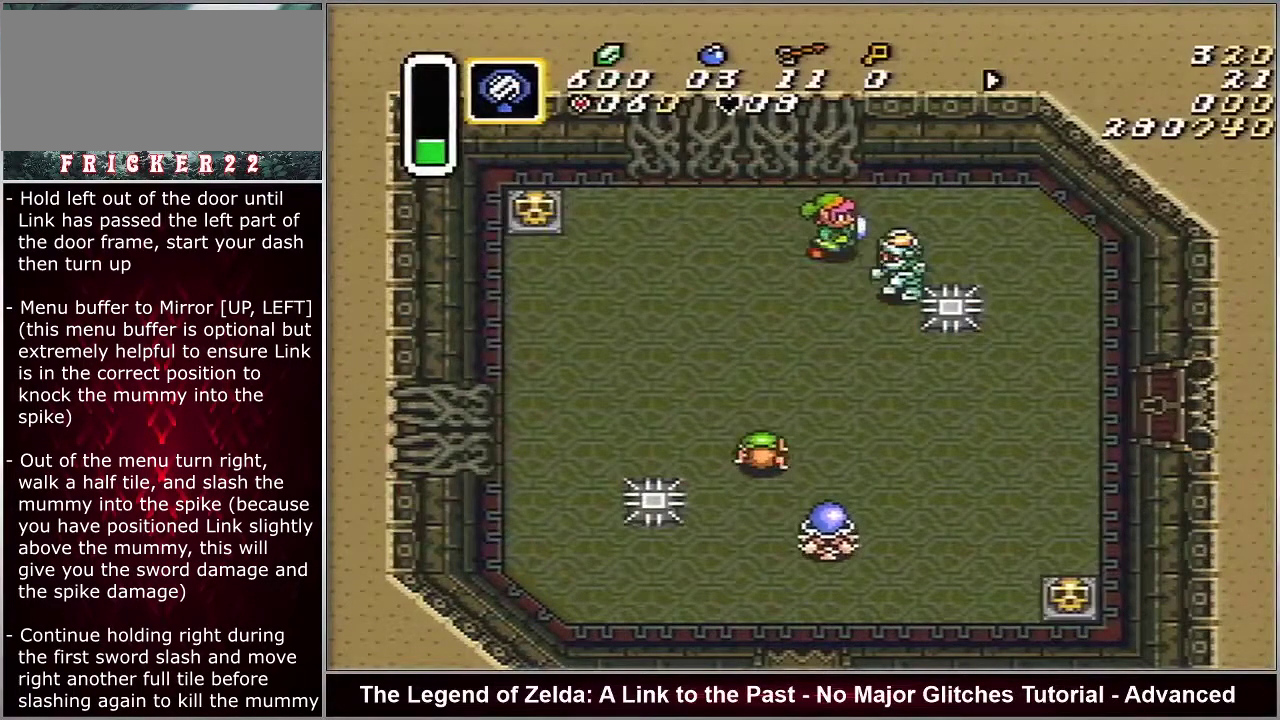
{"dt_ms": 500, "buttons": ["B"], "events": []}
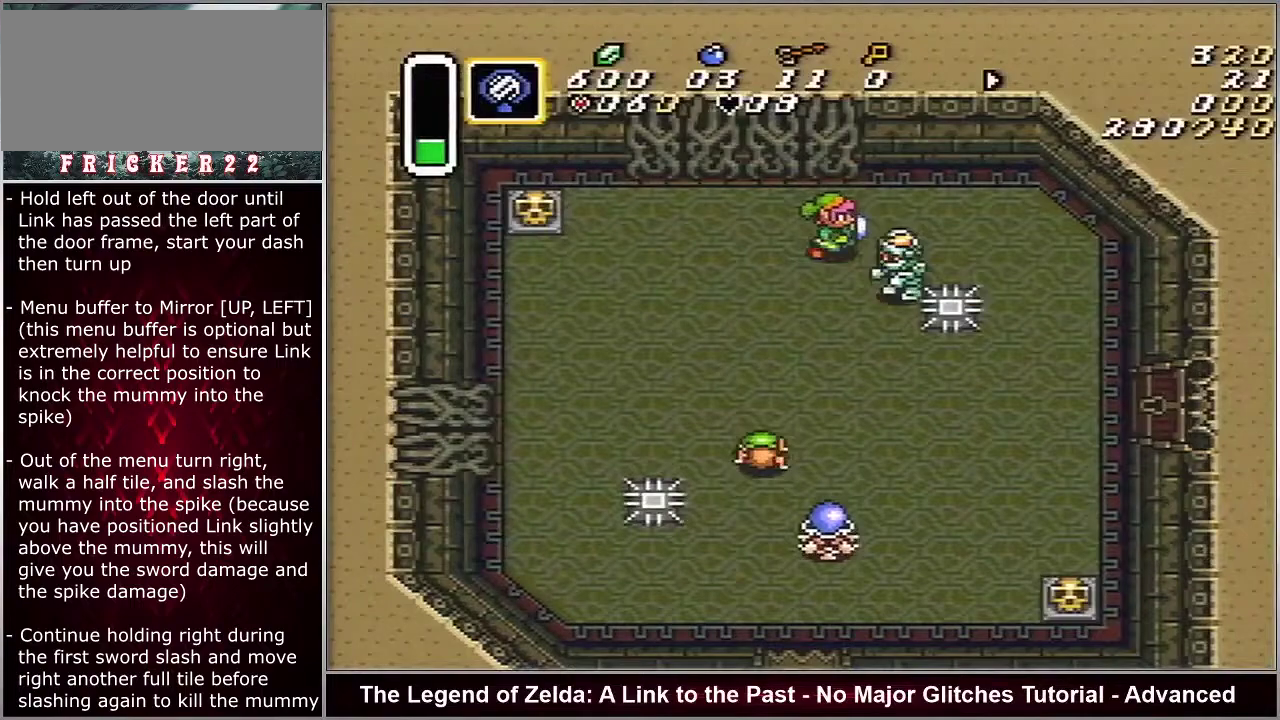
{"dt_ms": 500, "buttons": ["B"], "events": []}
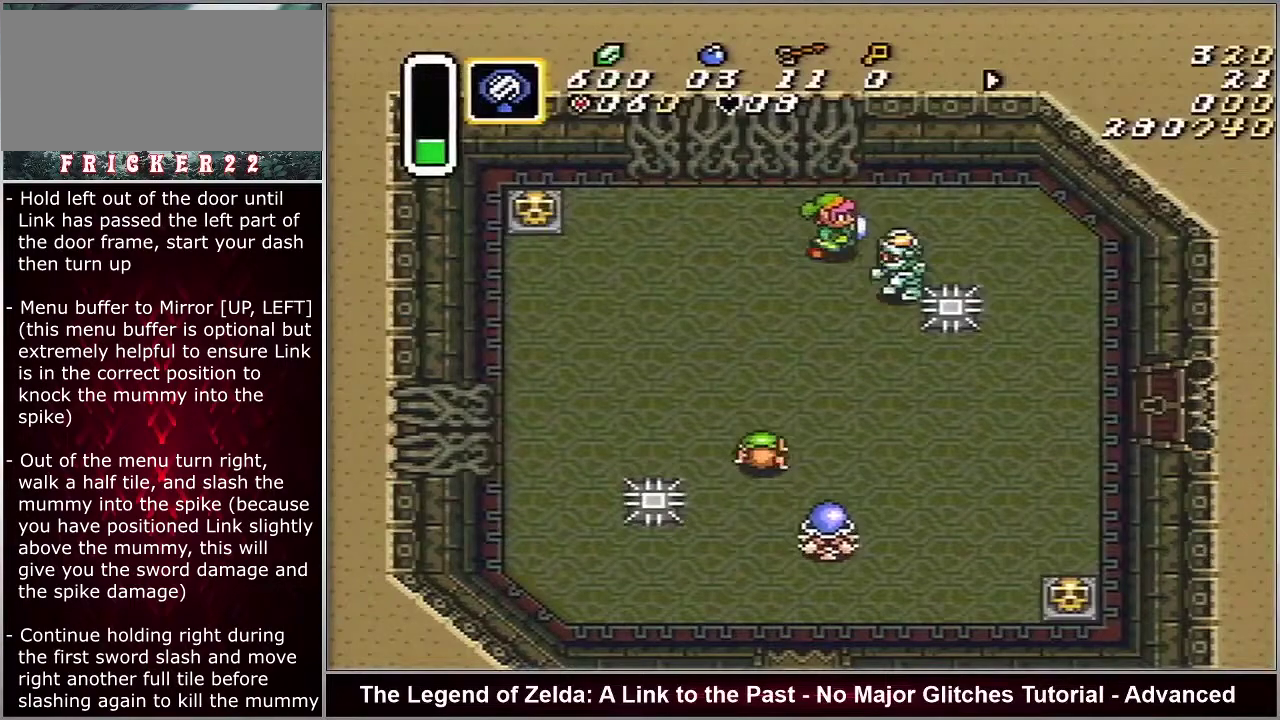
{"dt_ms": 500, "buttons": [], "events": [[183, "B", "up"]]}
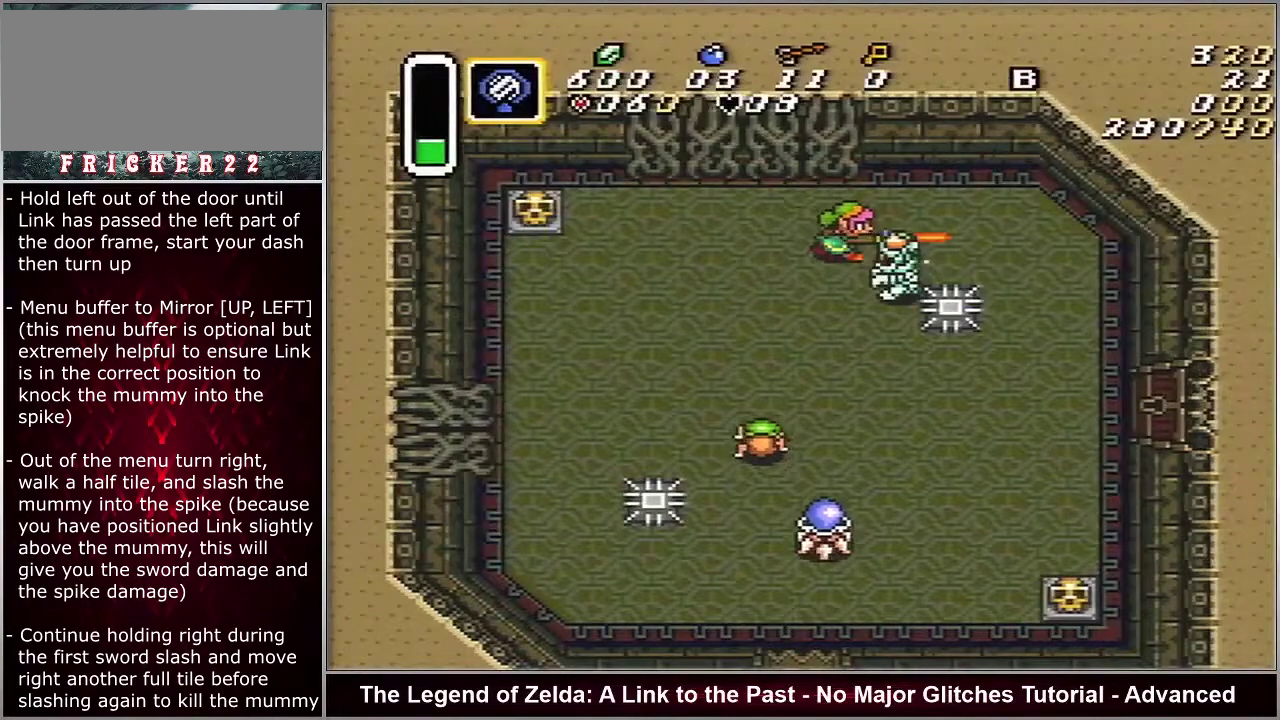
{"dt_ms": 500, "buttons": [], "events": []}
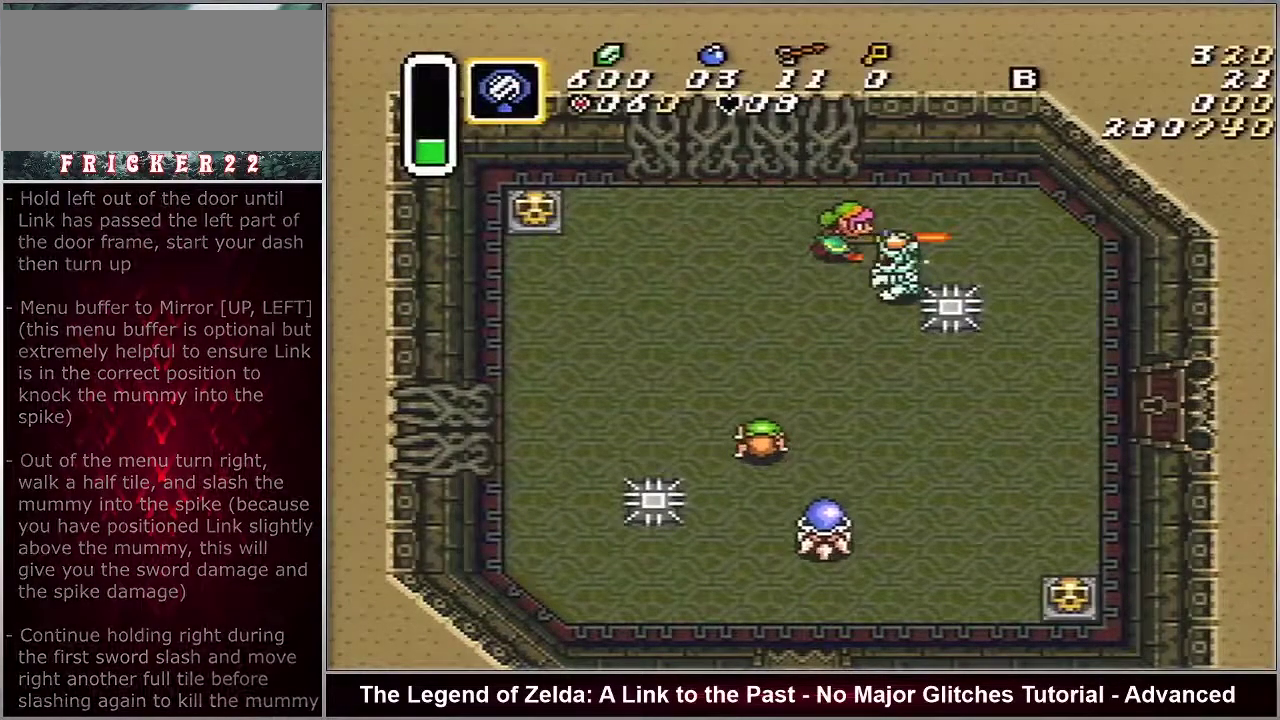
{"dt_ms": 700, "buttons": ["DPAD_RIGHT"], "events": [[683, "DPAD_RIGHT", "down"]]}
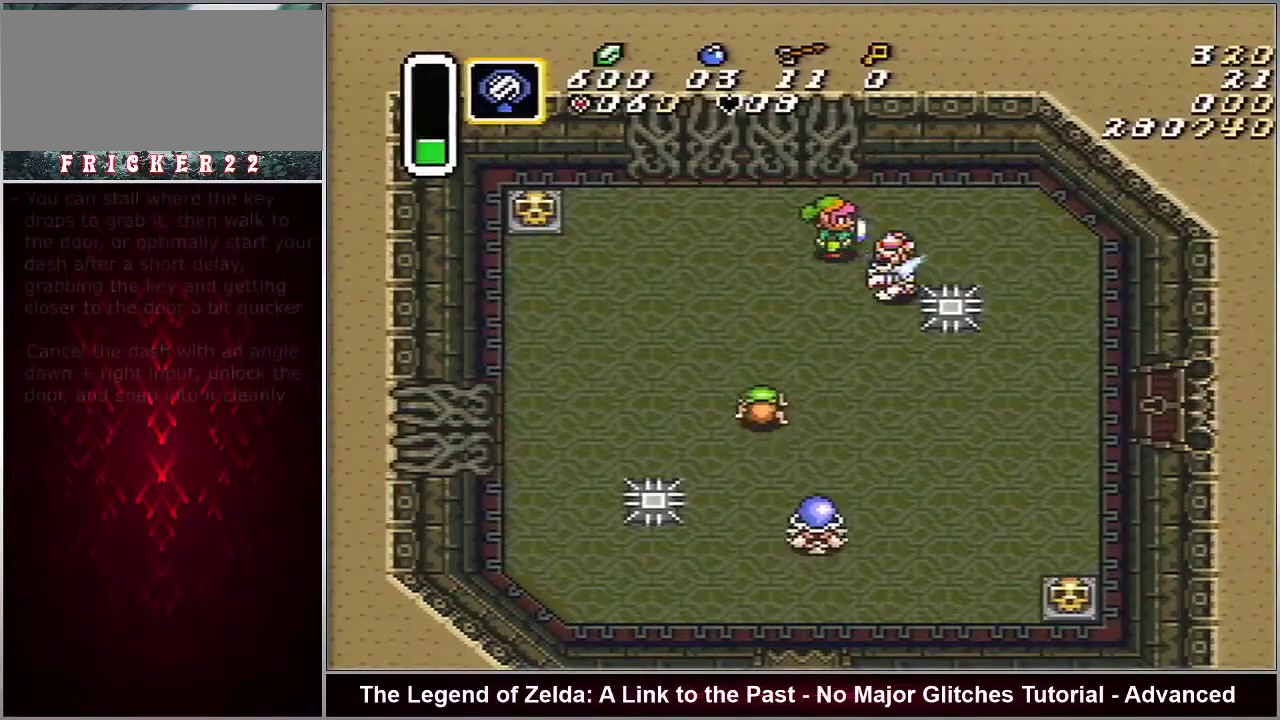
{"dt_ms": 300, "buttons": [], "events": [[217, "DPAD_RIGHT", "up"]]}
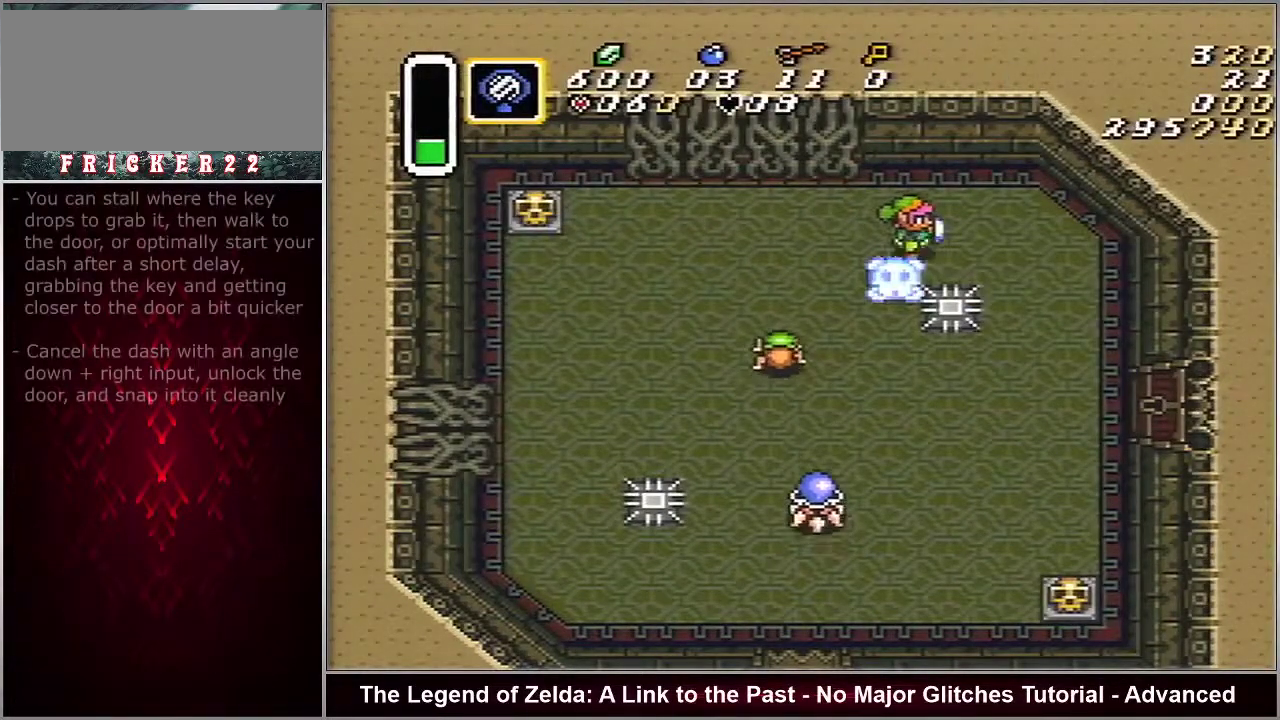
{"dt_ms": 500, "buttons": [], "events": []}
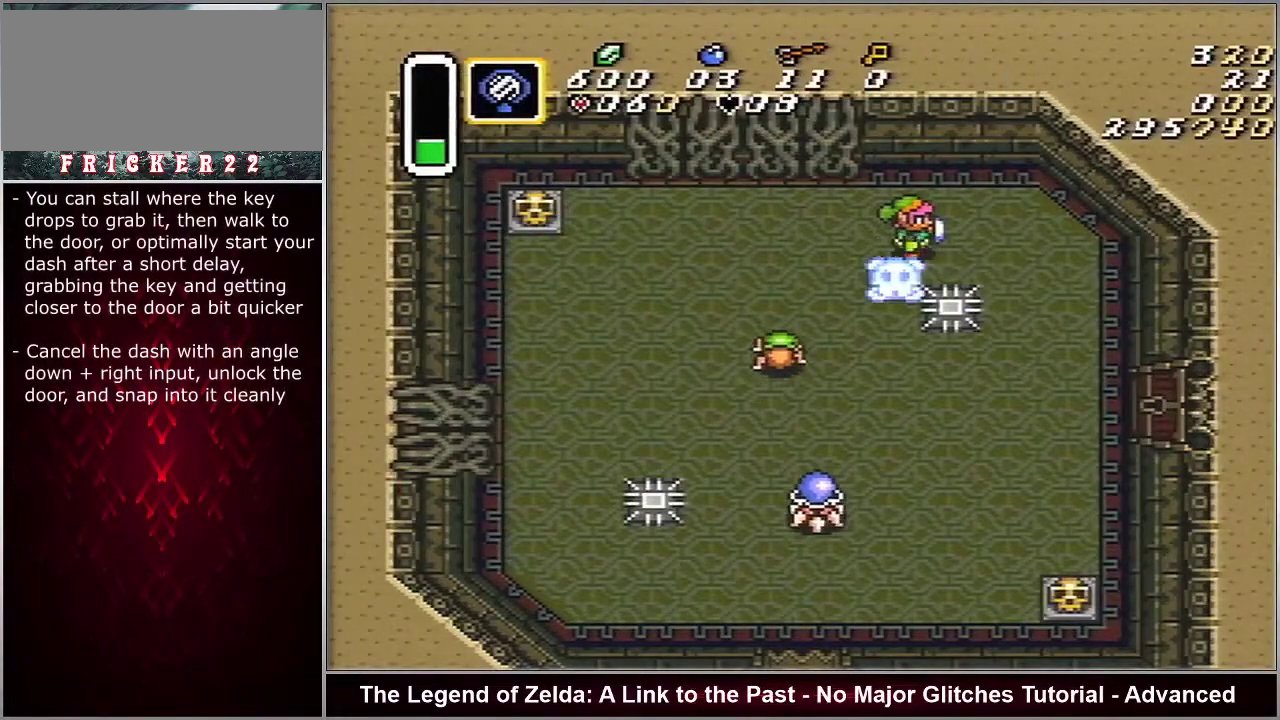
{"dt_ms": 500, "buttons": [], "events": []}
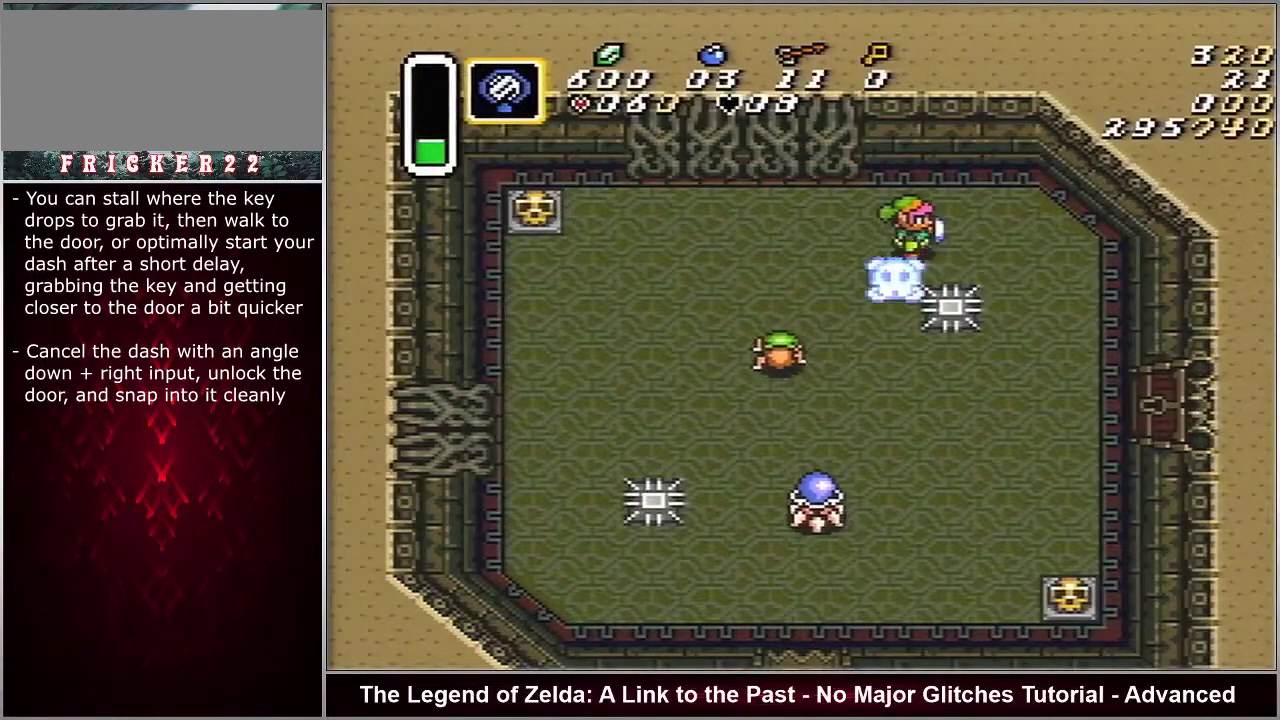
{"dt_ms": 500, "buttons": [], "events": []}
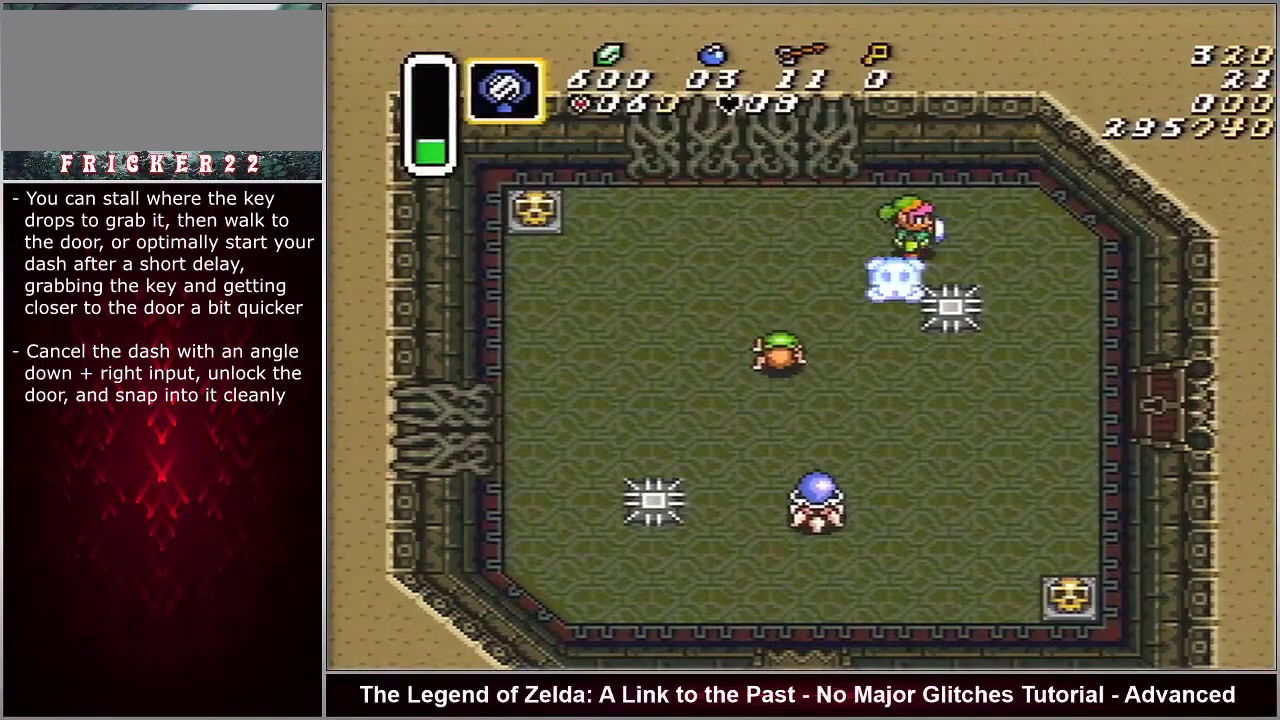
{"dt_ms": 500, "buttons": [], "events": []}
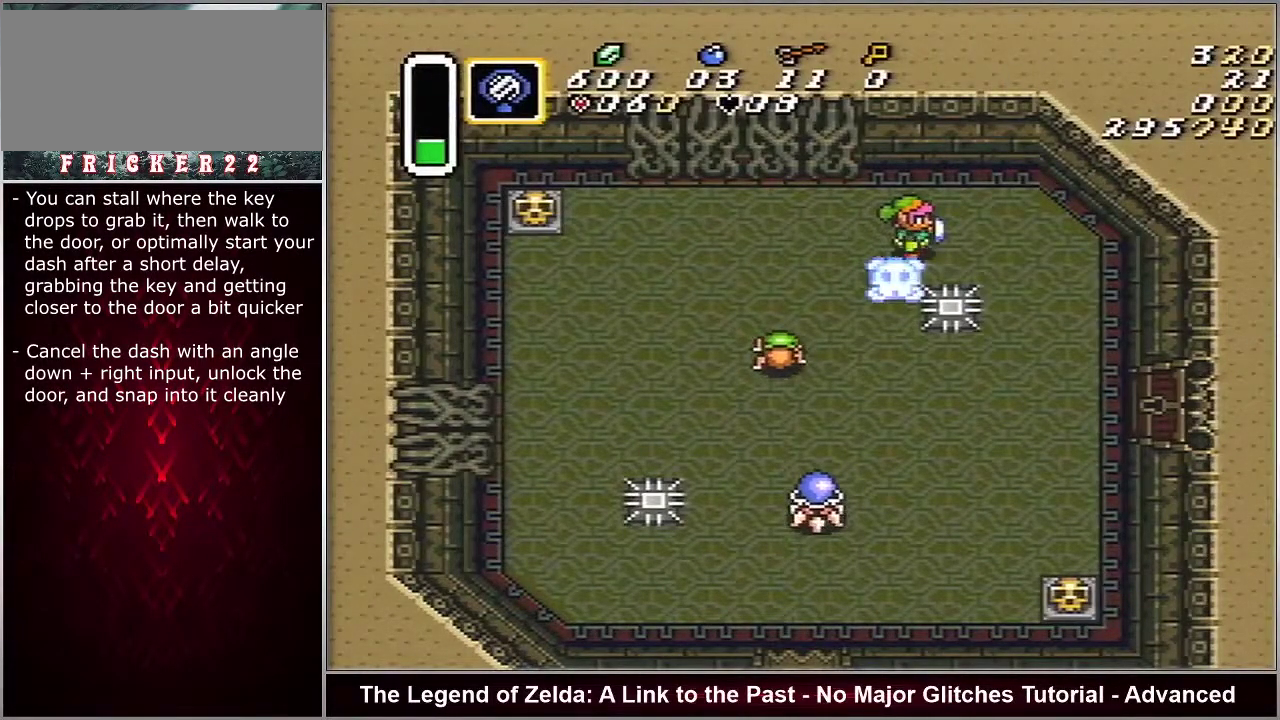
{"dt_ms": 500, "buttons": [], "events": []}
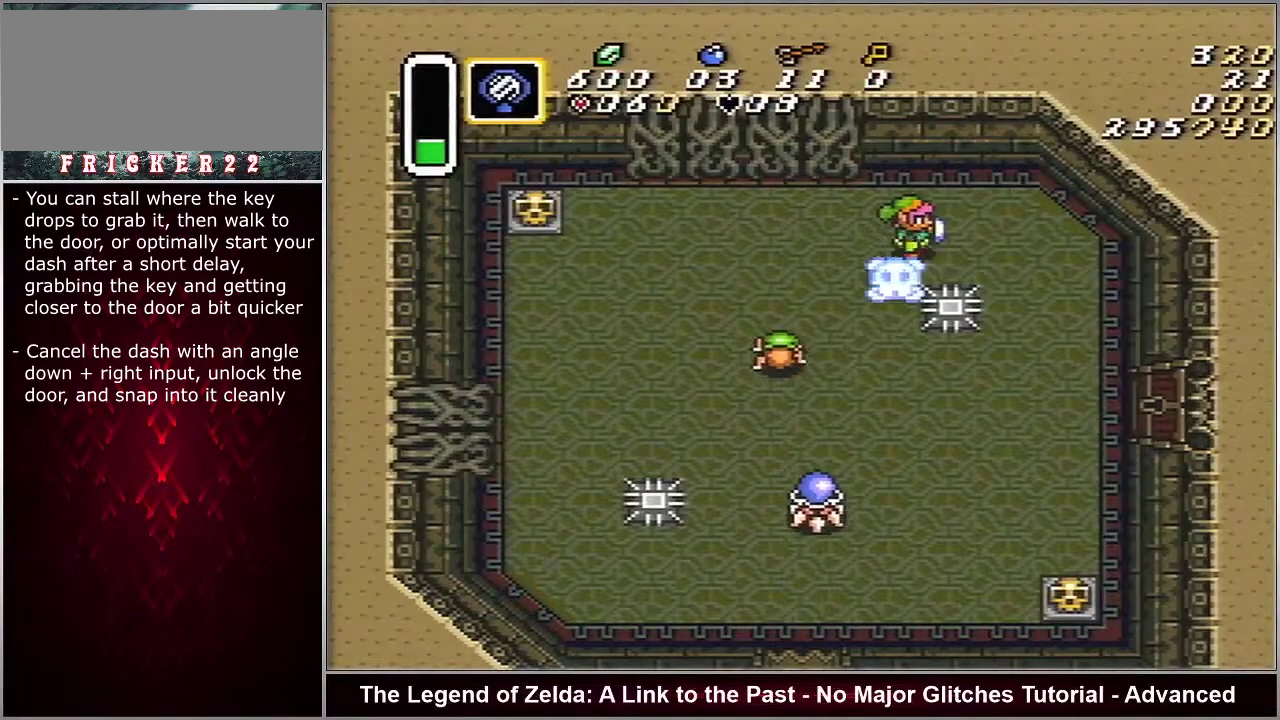
{"dt_ms": 500, "buttons": [], "events": []}
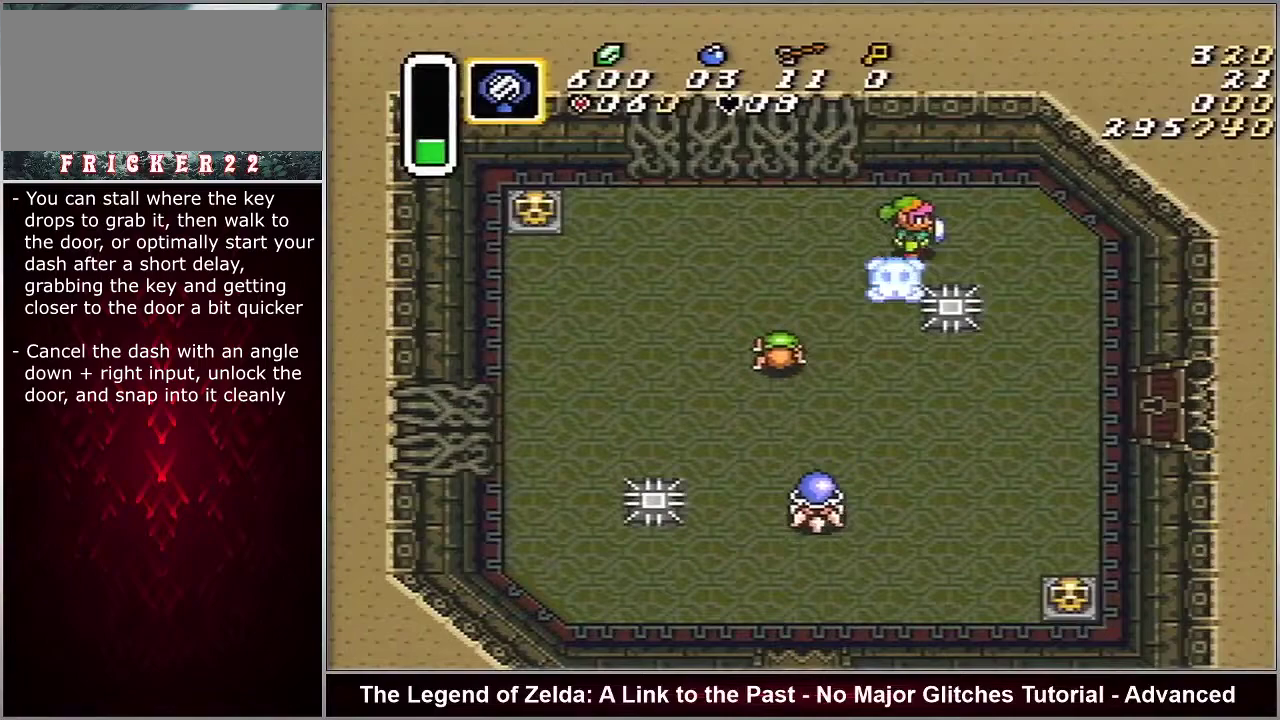
{"dt_ms": 500, "buttons": [], "events": []}
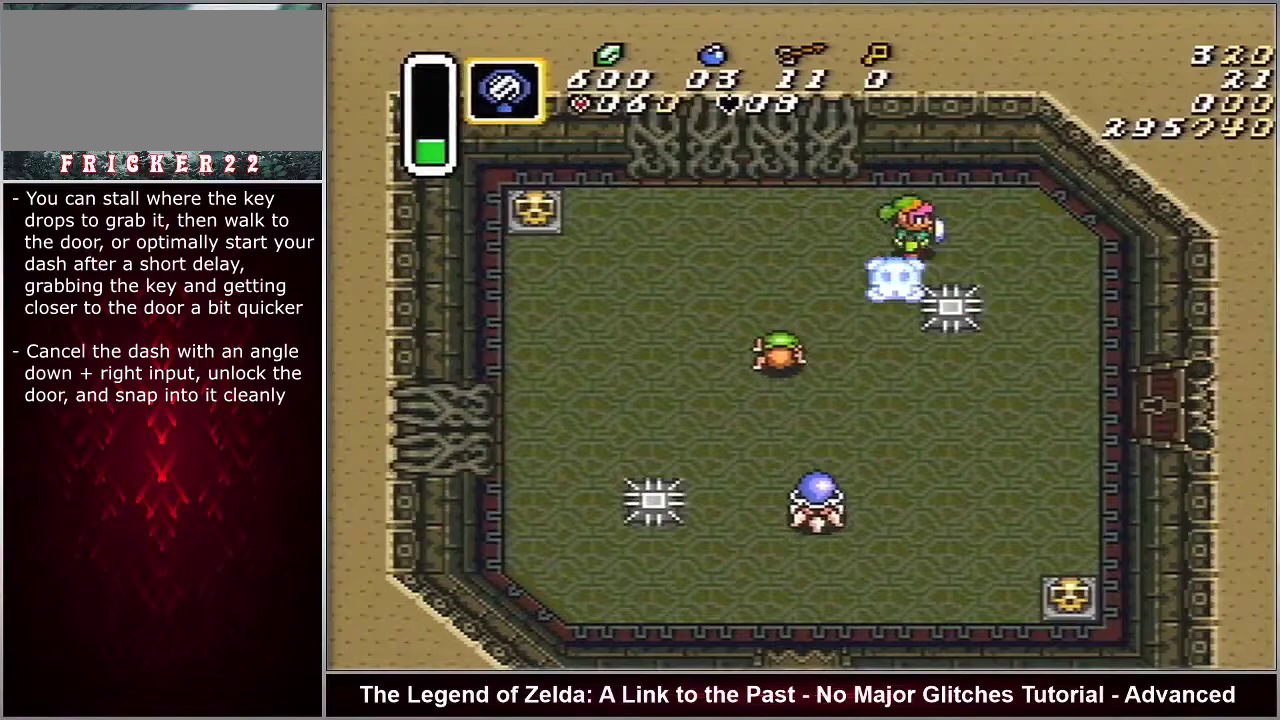
{"dt_ms": 500, "buttons": [], "events": []}
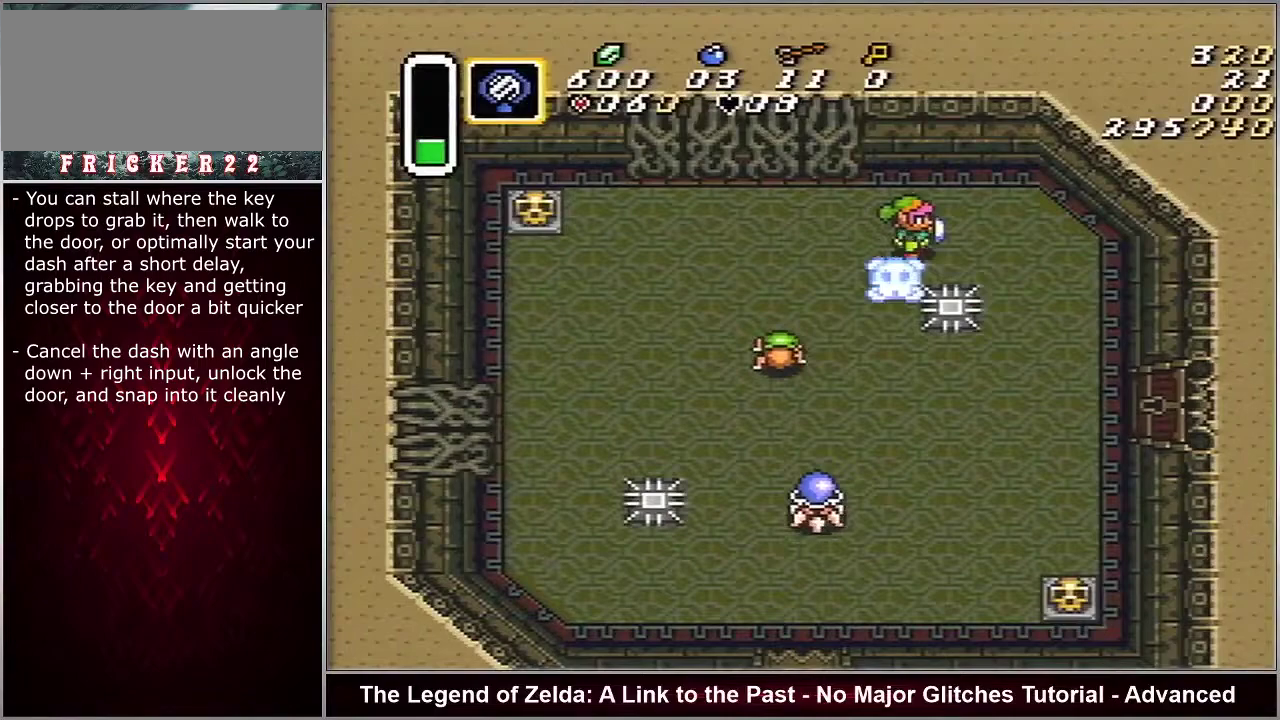
{"dt_ms": 400, "buttons": ["A"], "events": [[383, "A", "down"]]}
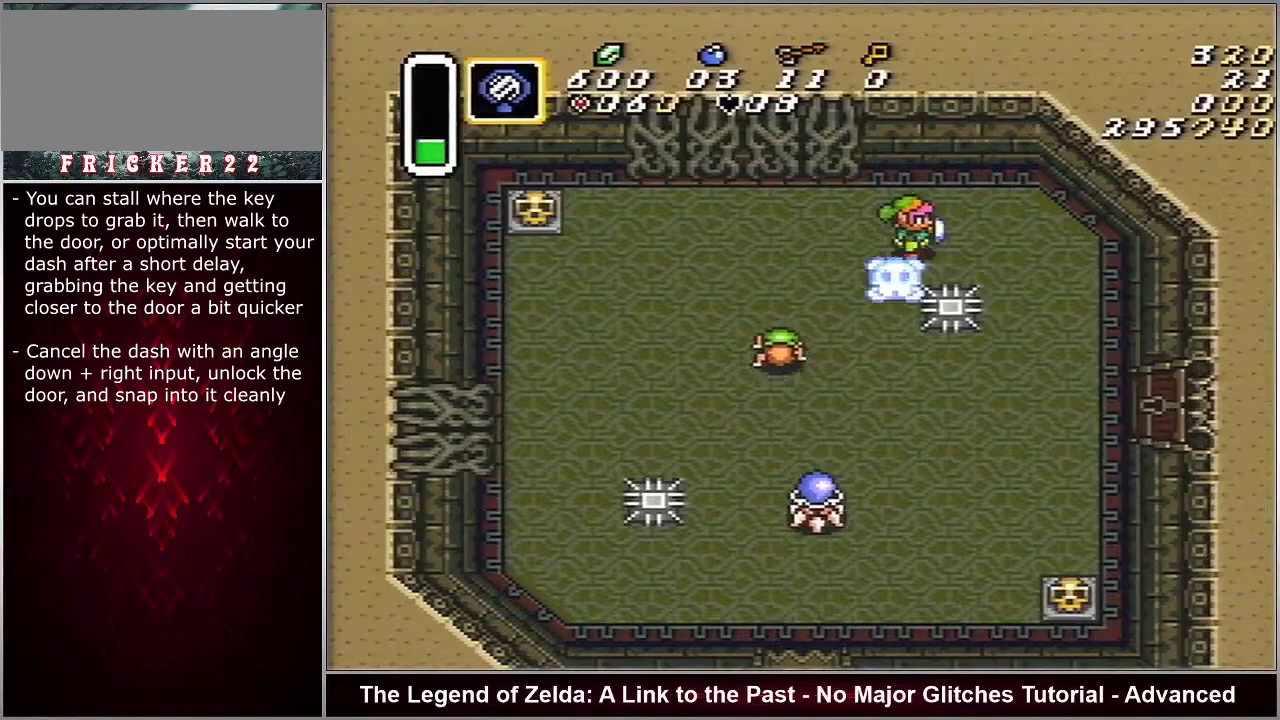
{"dt_ms": 600, "buttons": ["A"], "events": []}
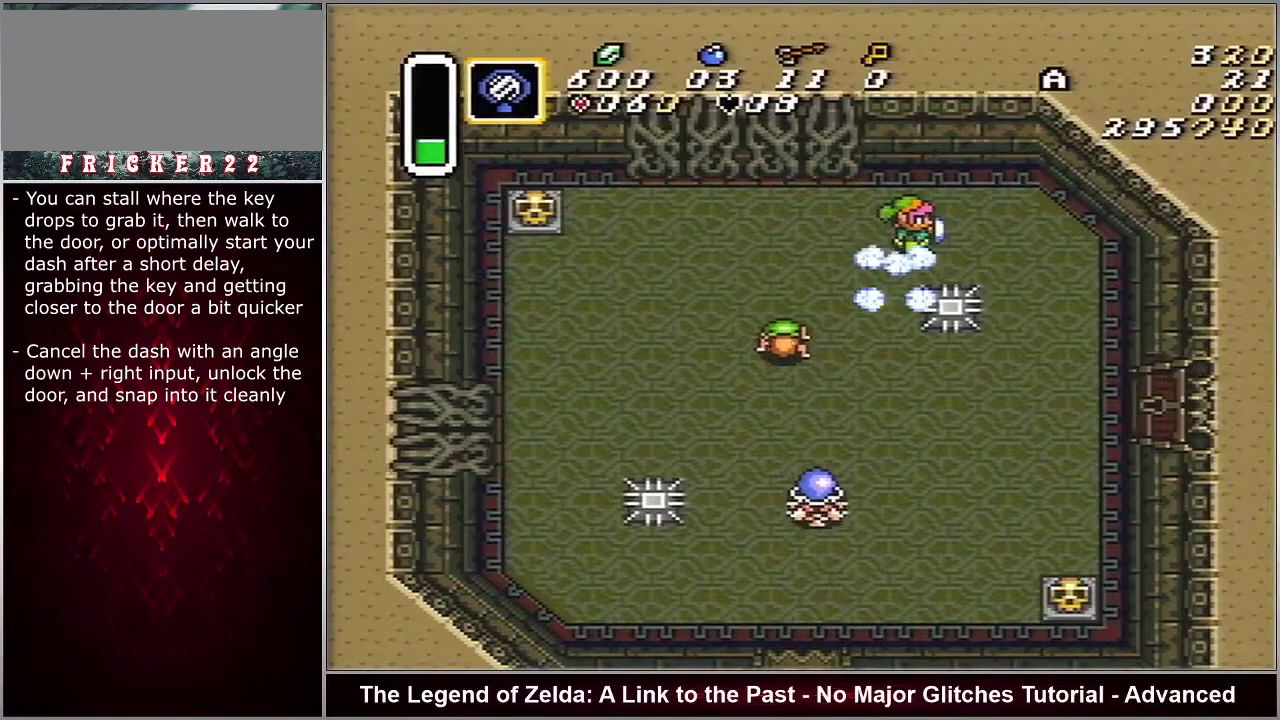
{"dt_ms": 500, "buttons": ["A"], "events": []}
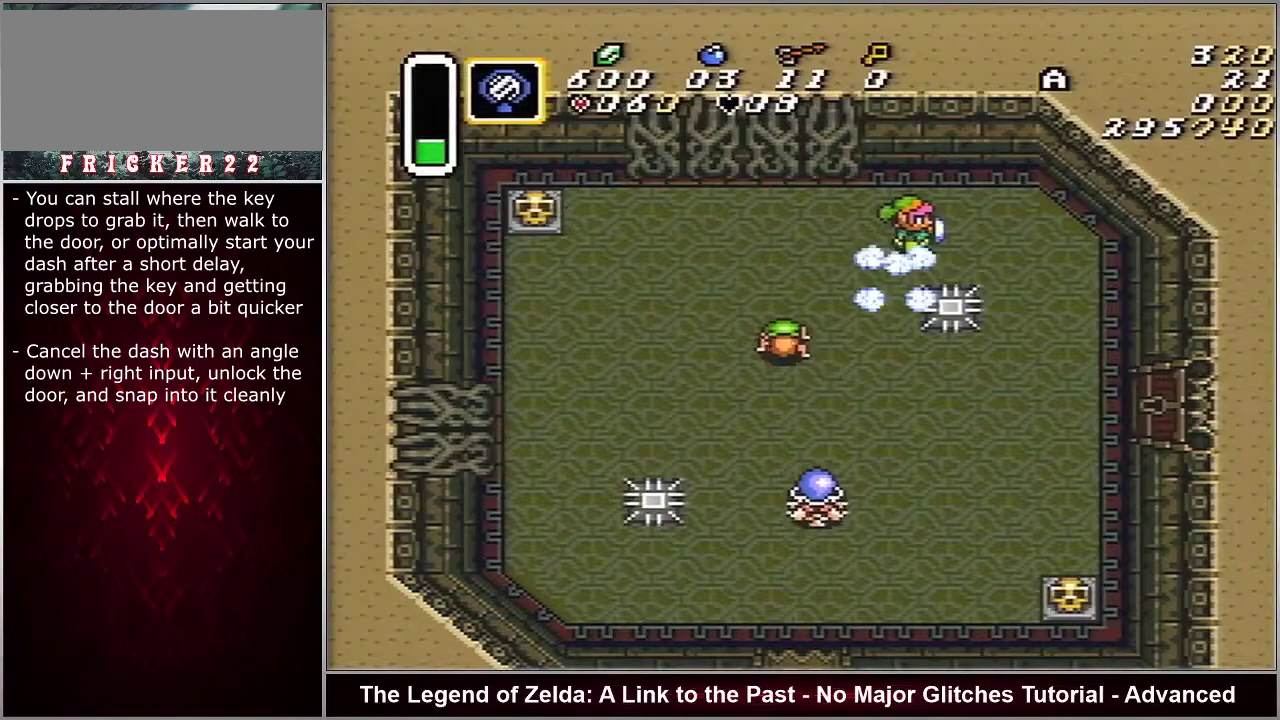
{"dt_ms": 500, "buttons": ["A"], "events": []}
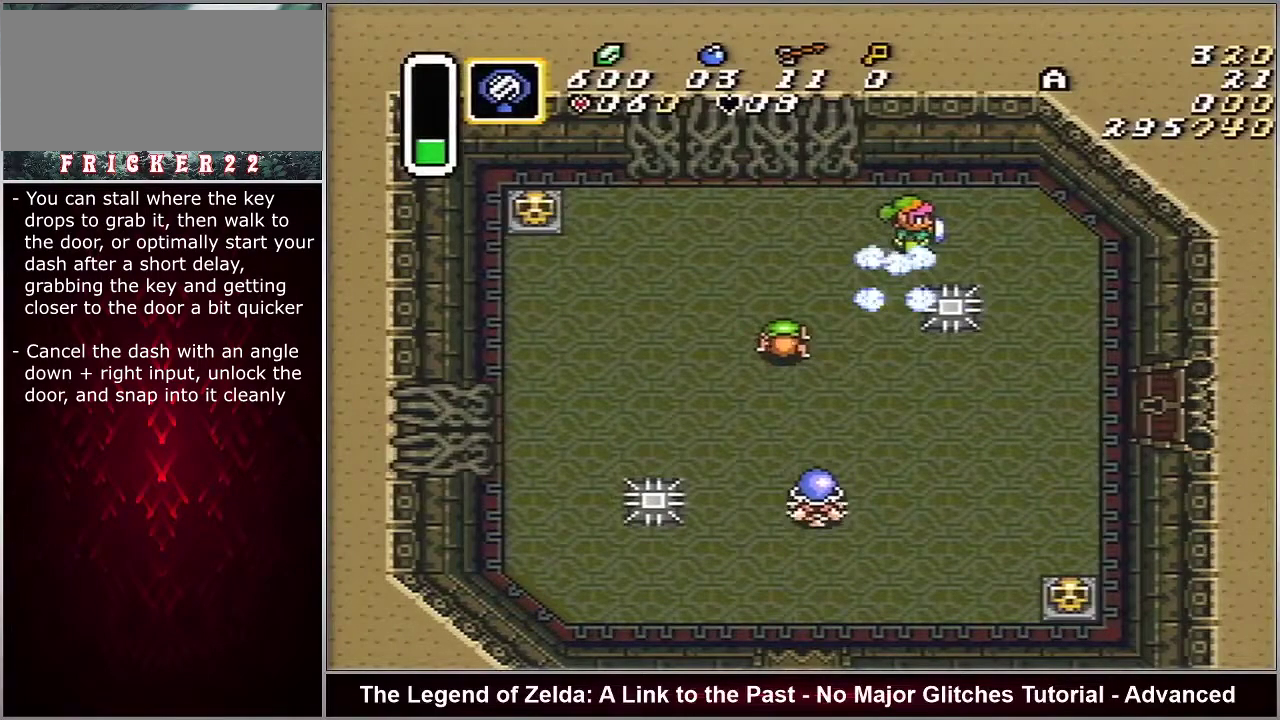
{"dt_ms": 500, "buttons": ["A"], "events": []}
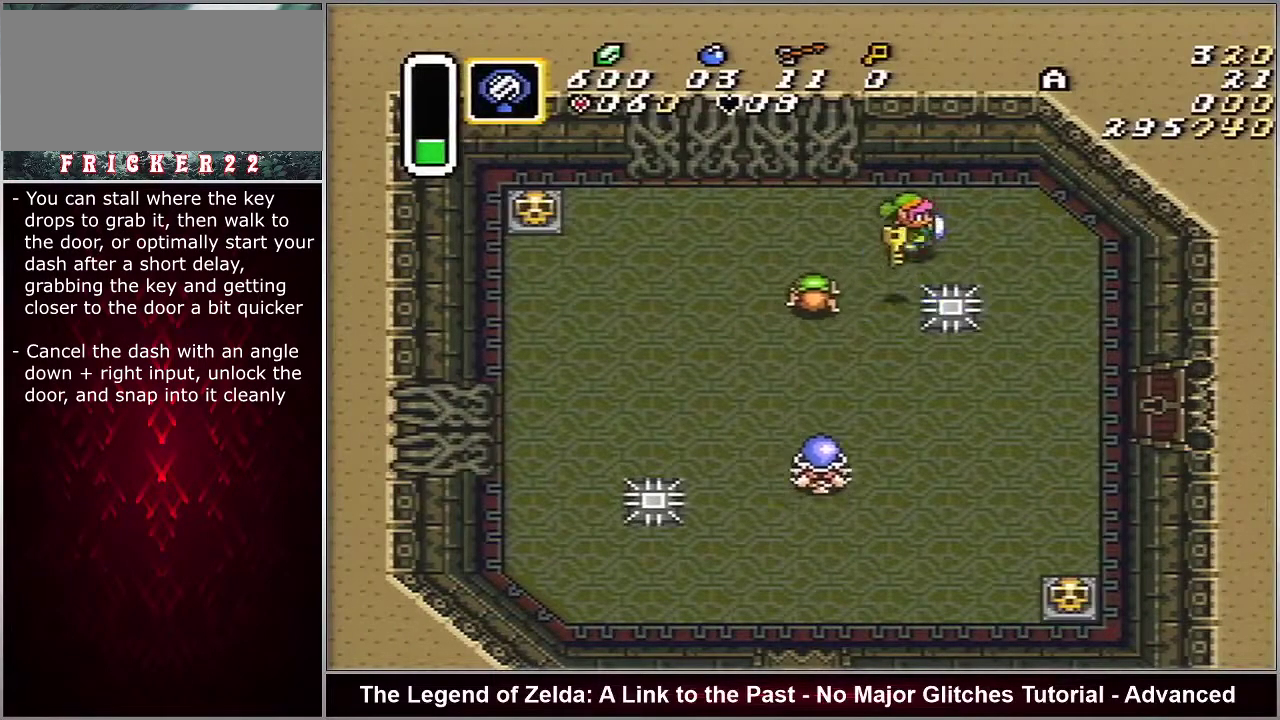
{"dt_ms": 500, "buttons": ["A"], "events": []}
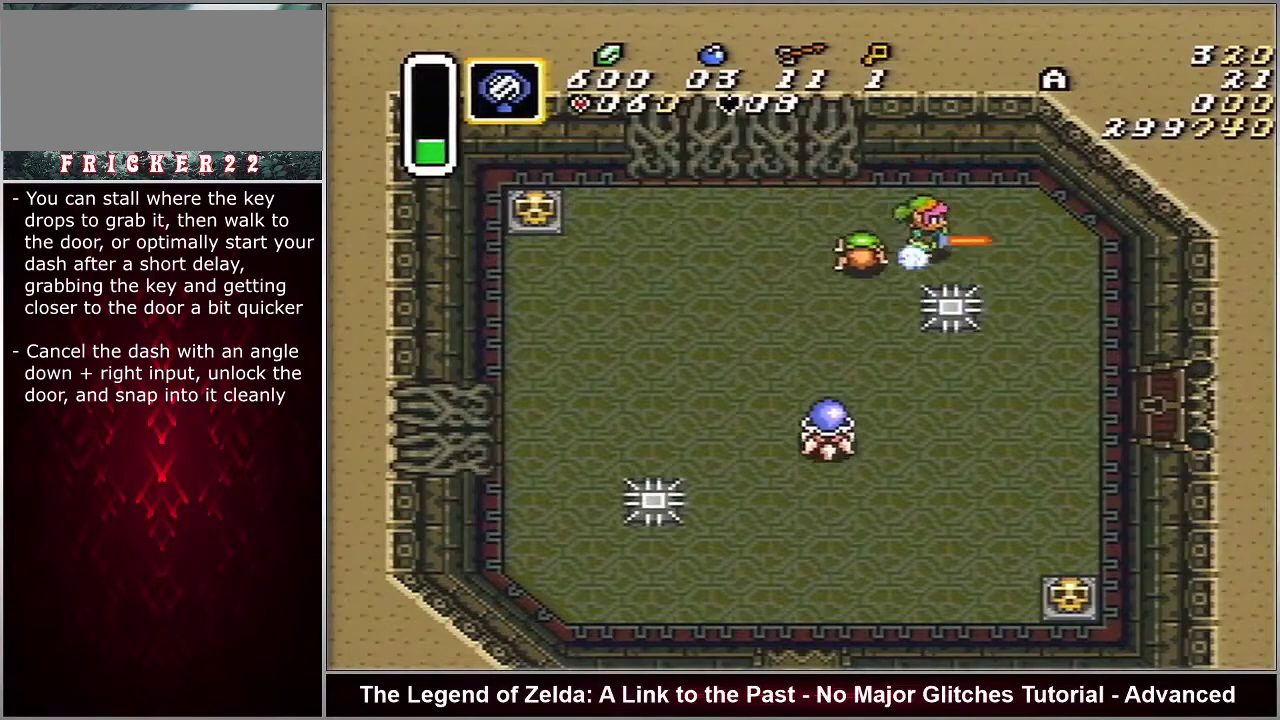
{"dt_ms": 500, "buttons": ["A", "DPAD_DOWN", "DPAD_RIGHT"], "events": [[450, "DPAD_RIGHT", "down"], [483, "DPAD_DOWN", "down"]]}
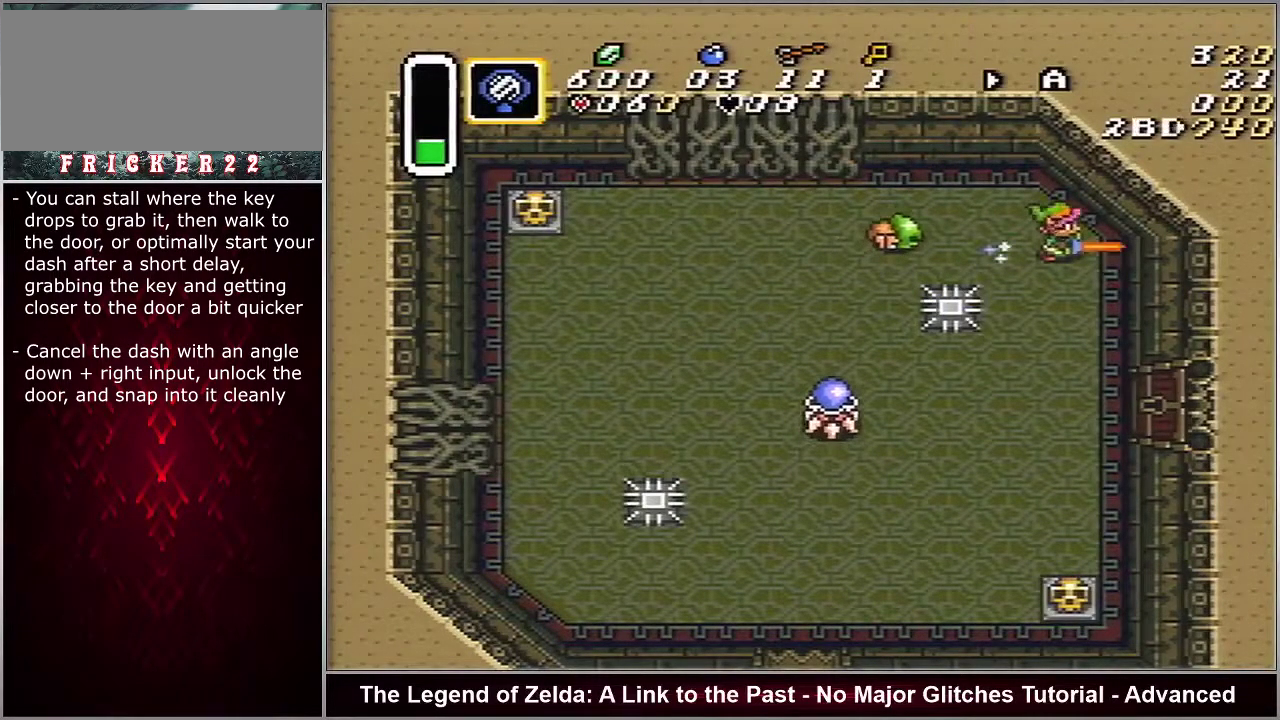
{"dt_ms": 500, "buttons": ["A", "DPAD_DOWN", "DPAD_RIGHT"], "events": []}
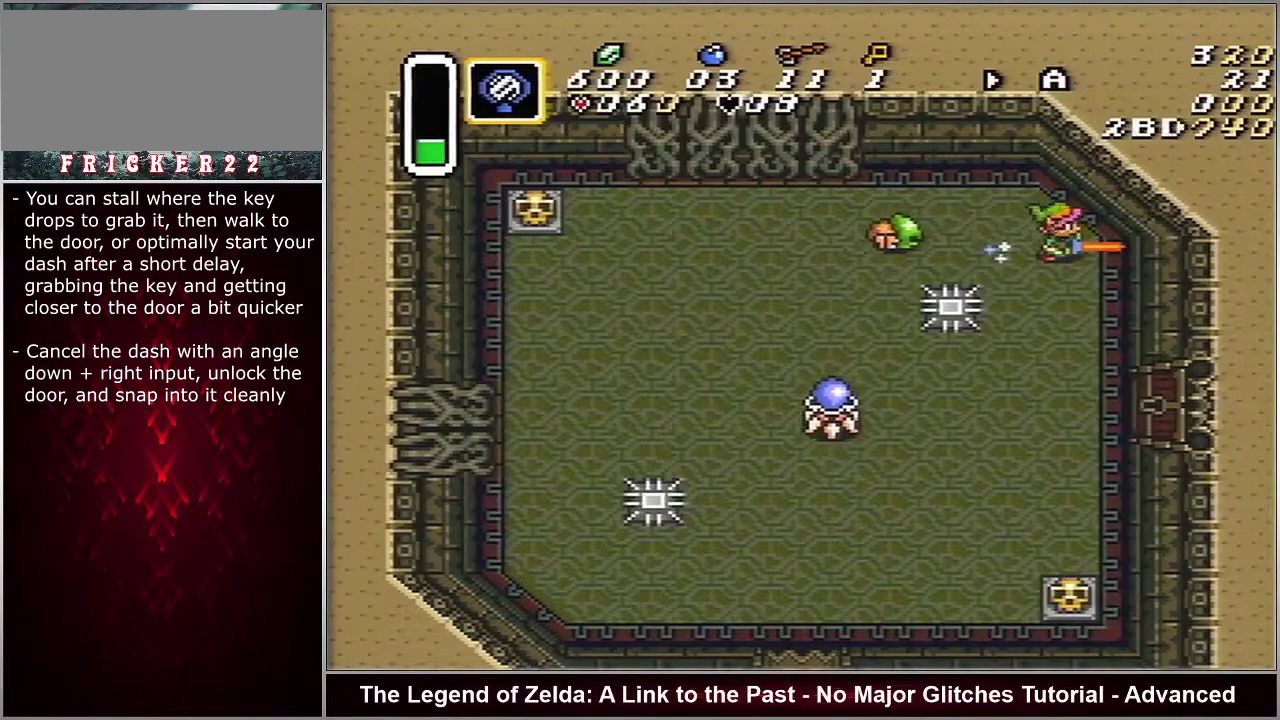
{"dt_ms": 500, "buttons": ["A", "DPAD_DOWN", "DPAD_RIGHT"], "events": []}
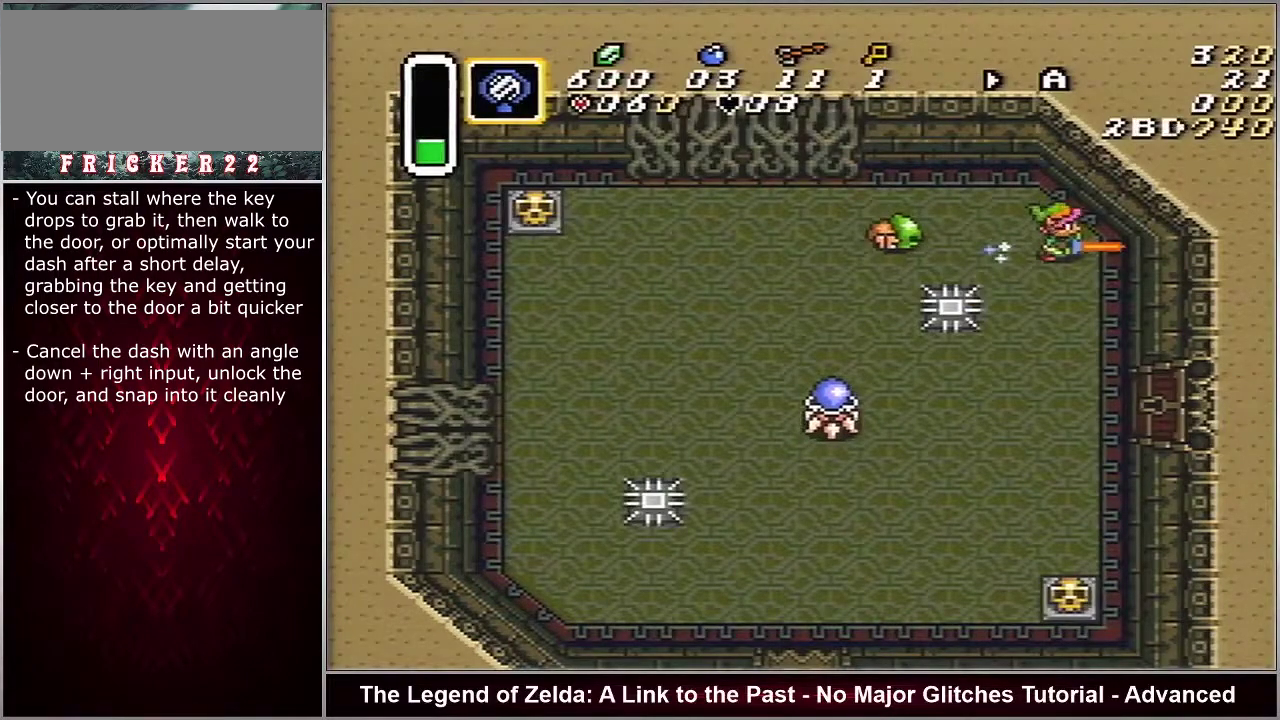
{"dt_ms": 500, "buttons": ["A", "DPAD_DOWN", "DPAD_RIGHT"], "events": []}
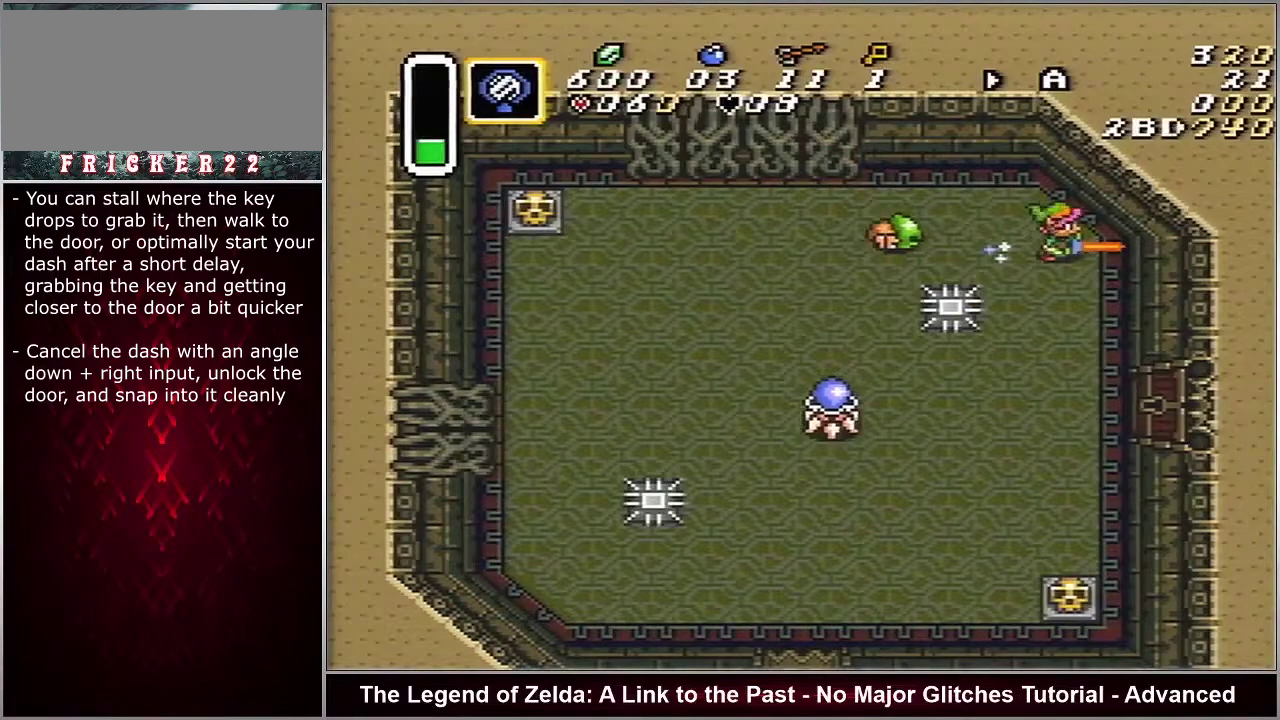
{"dt_ms": 600, "buttons": ["DPAD_DOWN", "DPAD_RIGHT"], "events": [[583, "A", "up"]]}
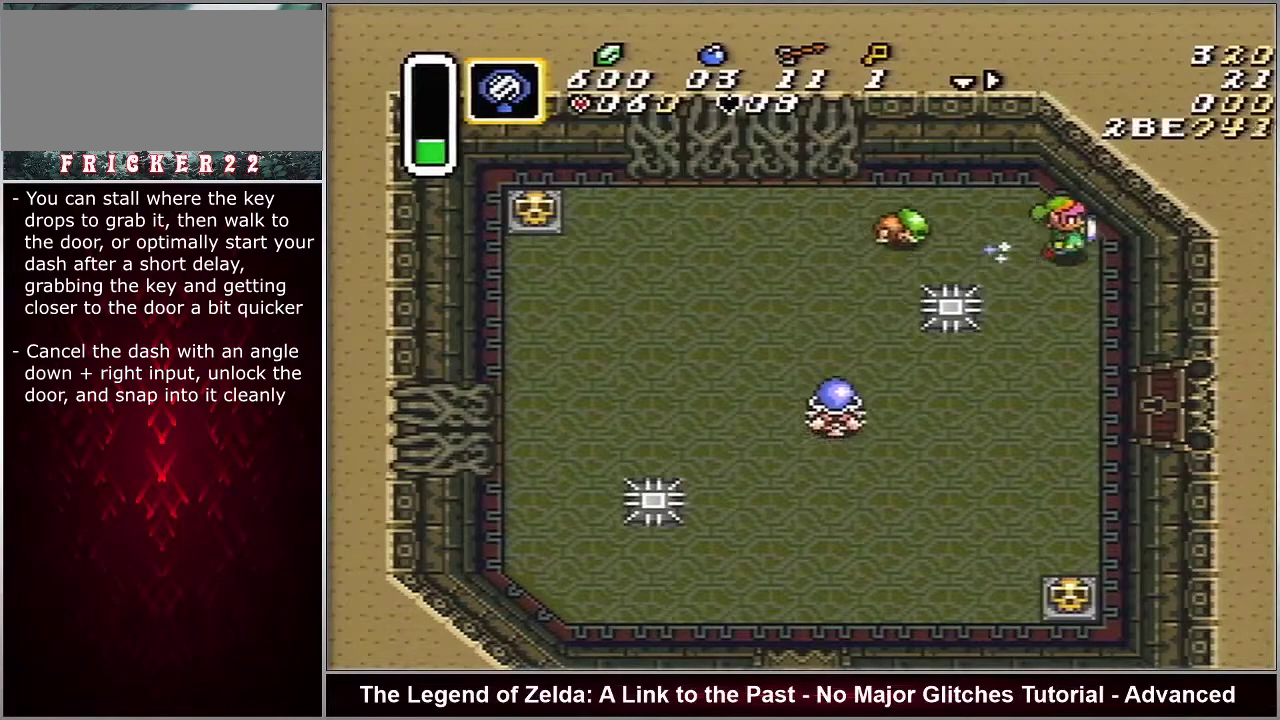
{"dt_ms": 400, "buttons": ["DPAD_DOWN", "DPAD_RIGHT"], "events": []}